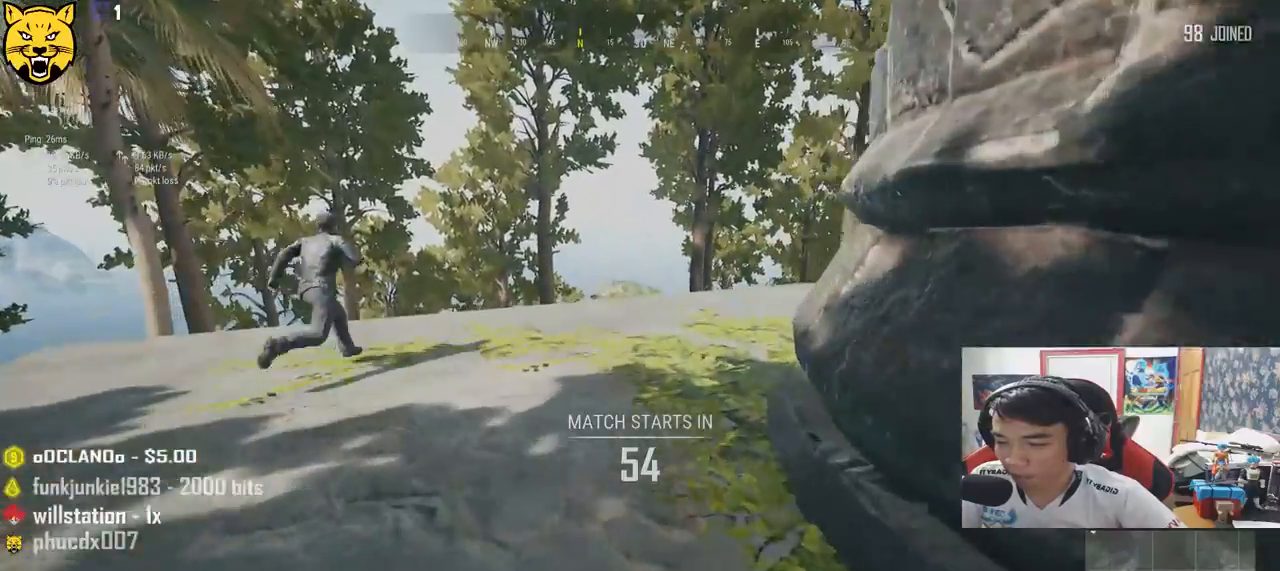
Gameplay with keyboard and mouse; each line is a JSON object with the keys and mouse buttons held at the frame after it. "events" lists presses ("down") and releases ("up") of "a", "c", "ctrl", "d", "e", "f", "q", "r", "s", "shift", "space", "tab", "v", "w", "x", "z", "mouse_left", "mouse_wheel" and "mouse_right" between this image and that frame as [ms after this image, input, new state], when the widget could be followed in between. "mouse_left", "mouse_wheel", "mouse_right" = the "left", "wheel", "right" buttons of the "mouse" list. No other keys are recorded. "wheel" means that the mouse wheel is clicked or scrolled. Mouse movement is not recorded.
{"keys": ["shift", "w"], "mouse": [], "events": []}
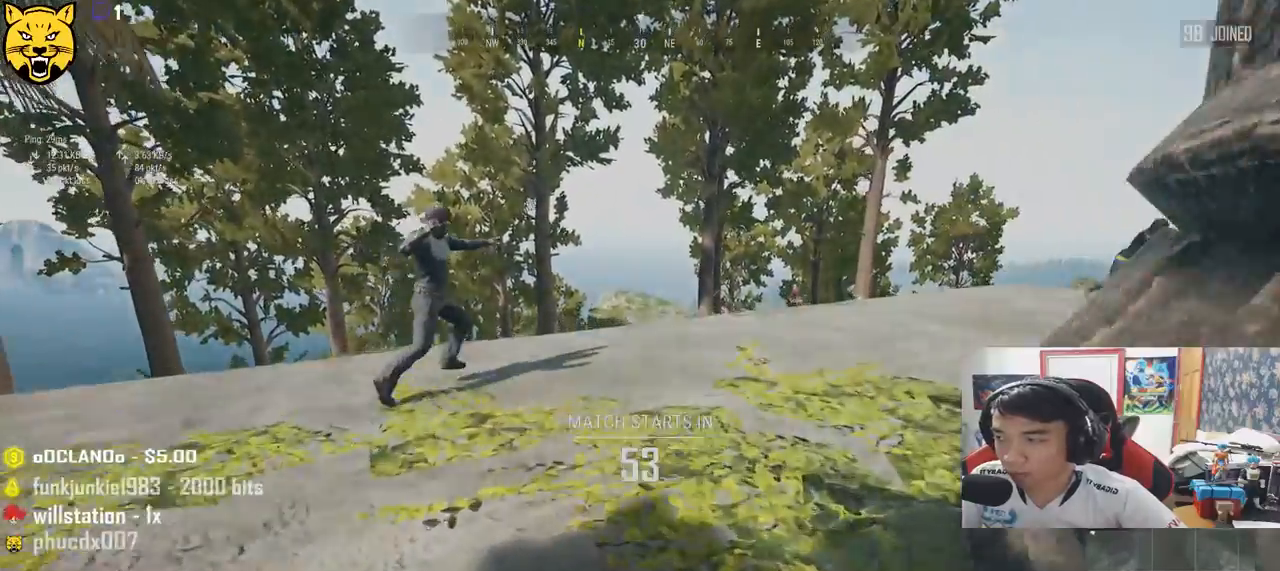
{"keys": ["d", "shift", "w"], "mouse": [], "events": [[150, "d", "down"]]}
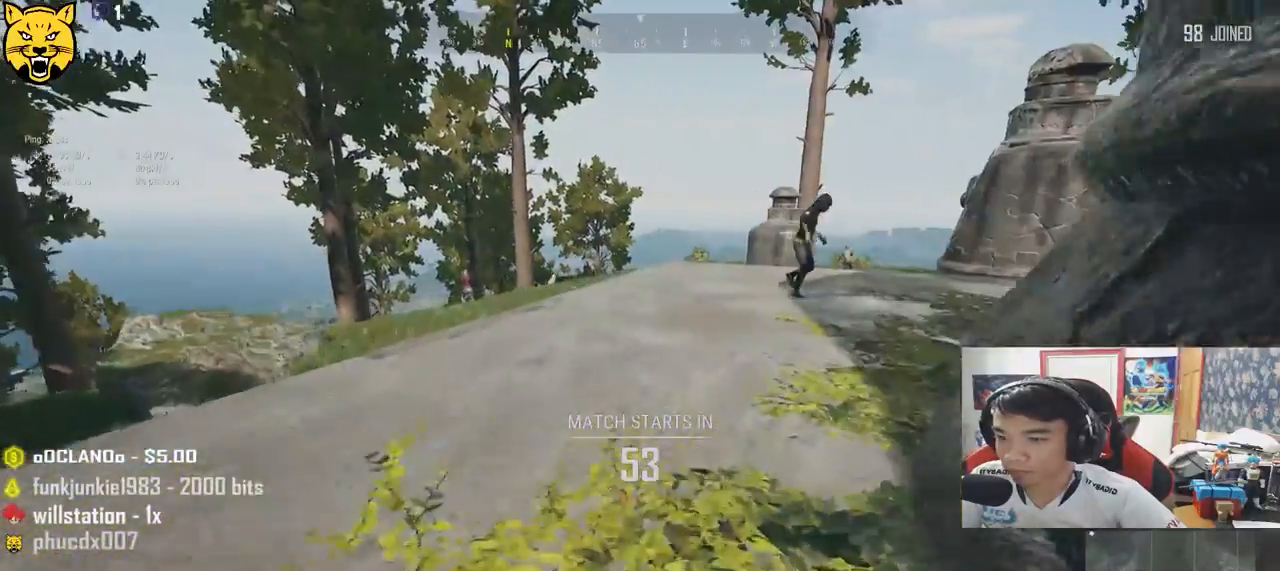
{"keys": ["d", "shift", "w"], "mouse": [], "events": [[17, "space", "down"], [267, "space", "up"]]}
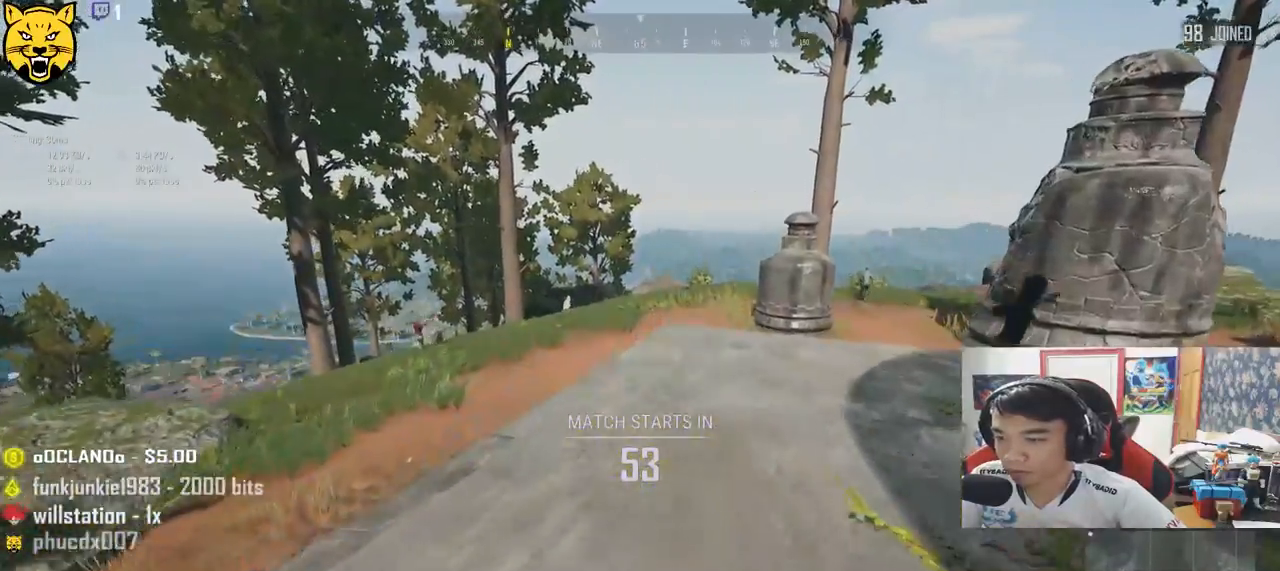
{"keys": ["d", "shift", "w"], "mouse": [], "events": []}
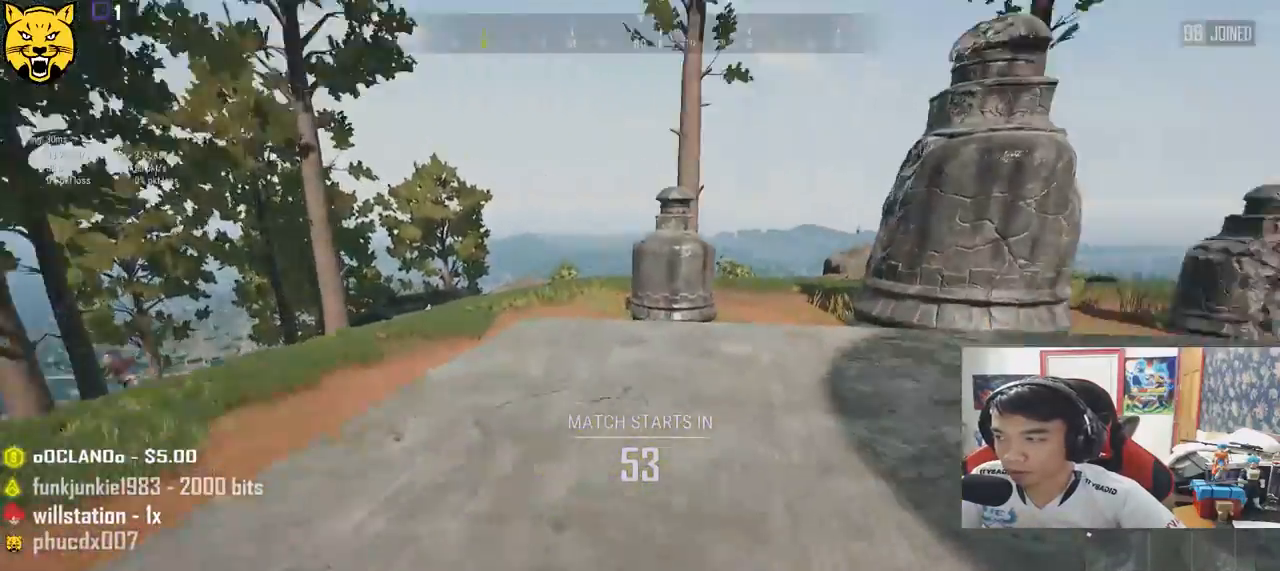
{"keys": ["d", "shift", "w"], "mouse": [], "events": []}
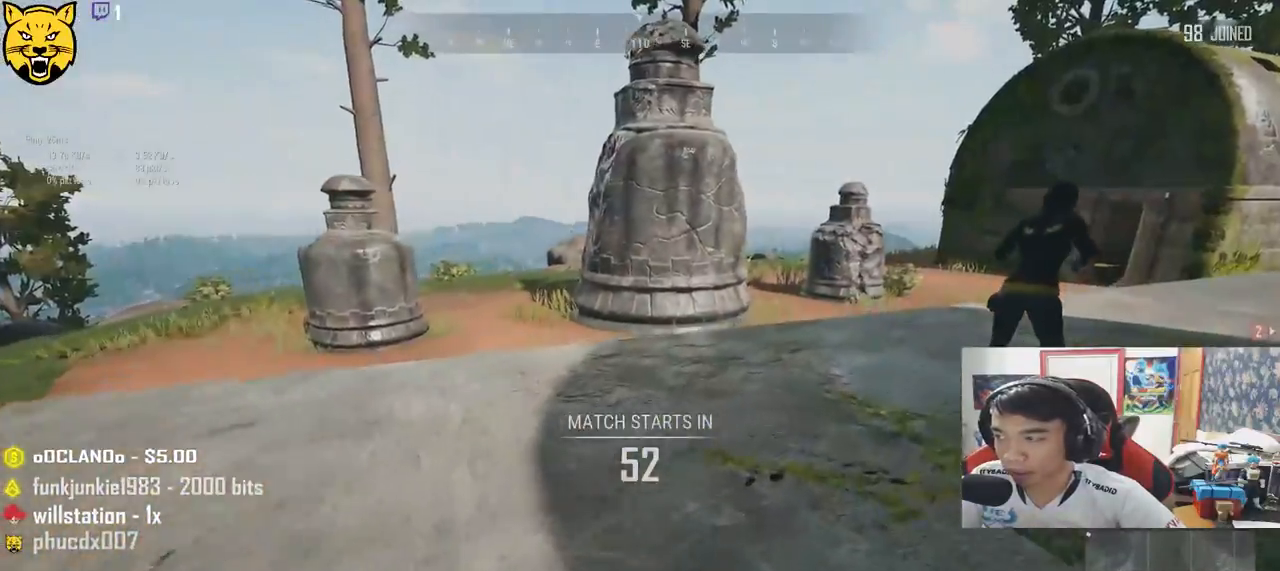
{"keys": ["shift", "w"], "mouse": [], "events": [[333, "d", "up"]]}
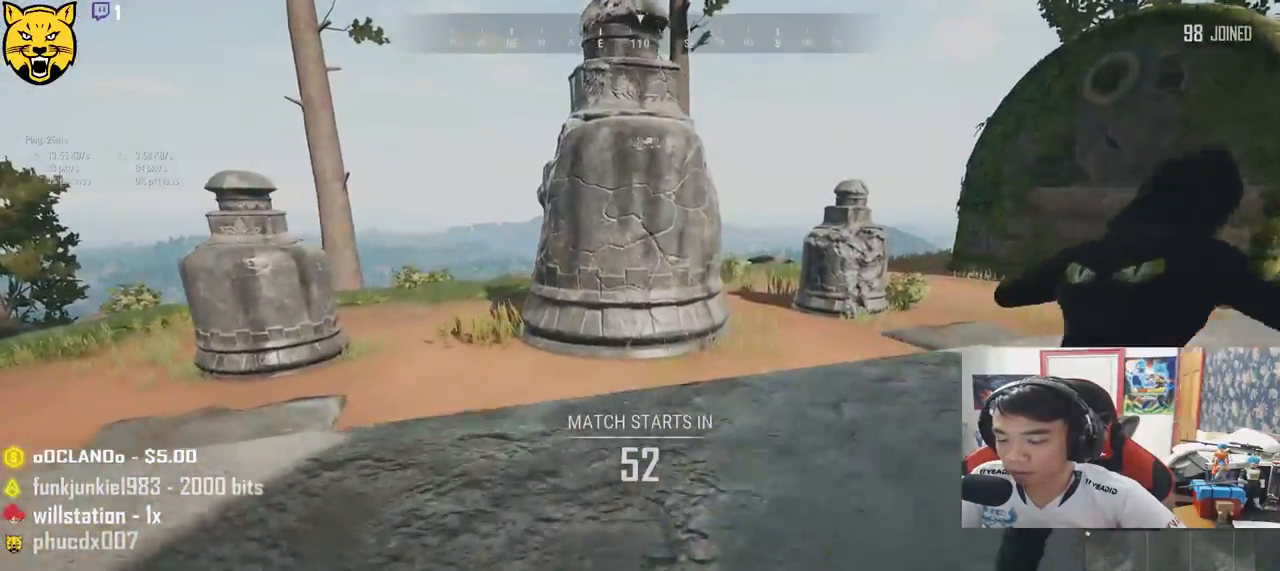
{"keys": ["d", "shift", "w"], "mouse": [], "events": [[467, "d", "down"]]}
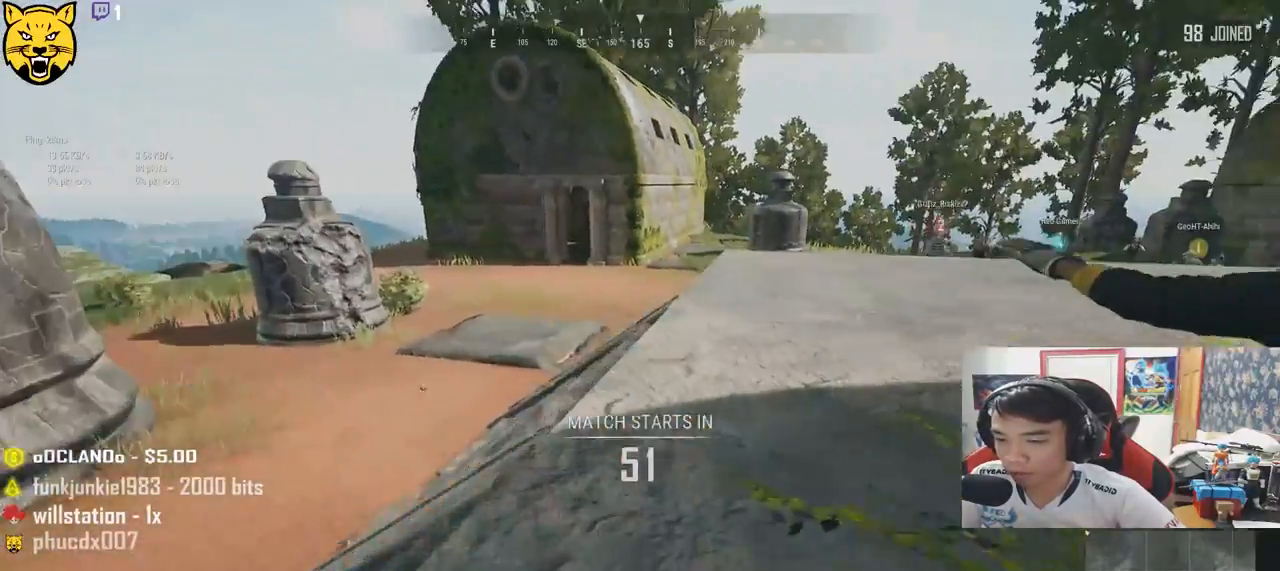
{"keys": ["shift", "w"], "mouse": [], "events": [[467, "d", "up"]]}
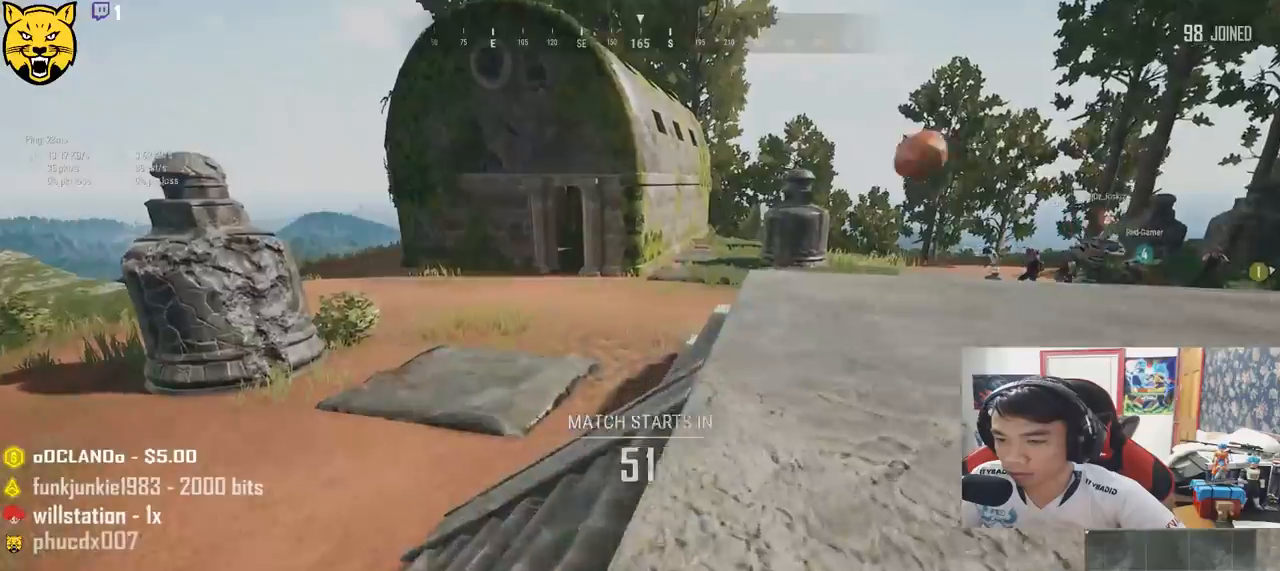
{"keys": ["shift", "w"], "mouse": [], "events": []}
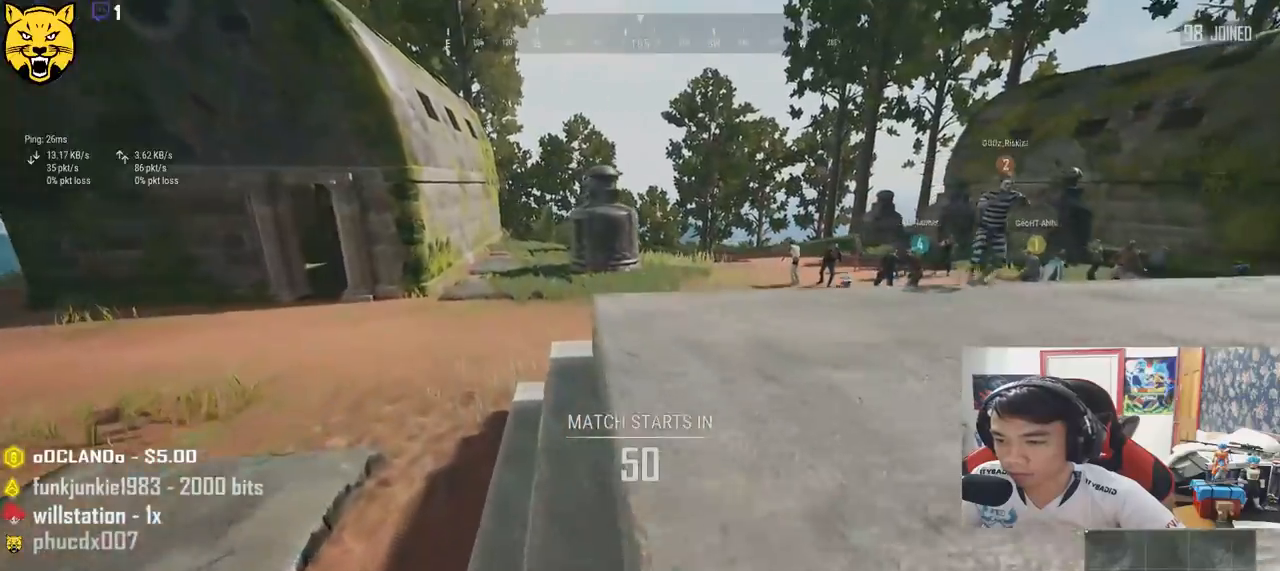
{"keys": ["d", "shift", "w"], "mouse": [], "events": [[467, "d", "down"]]}
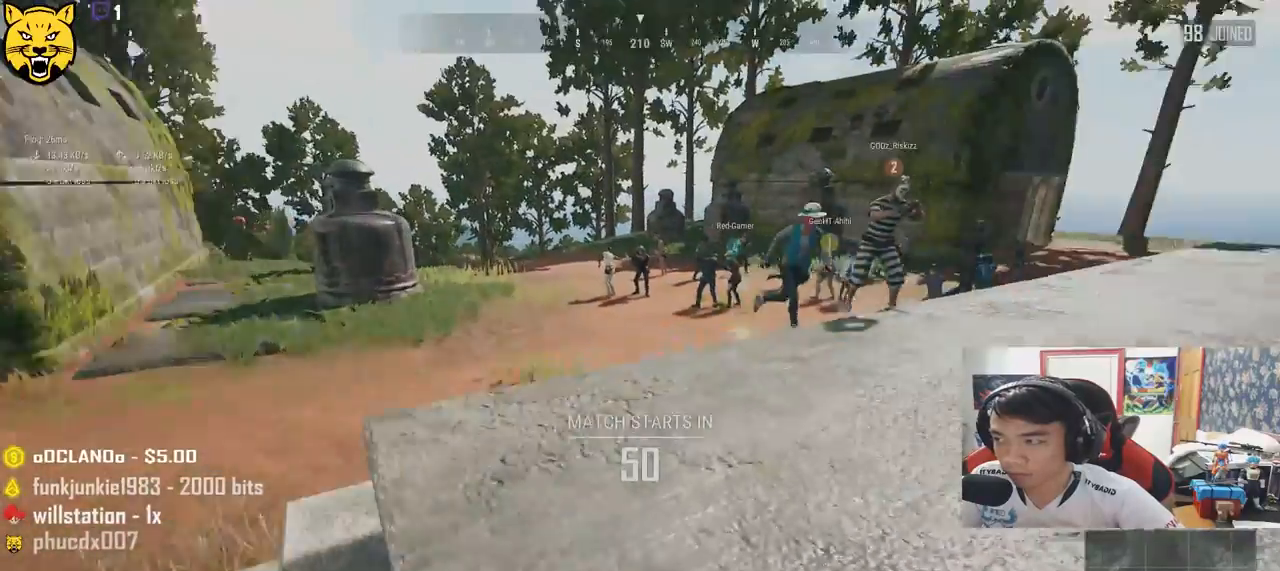
{"keys": ["d", "shift", "w"], "mouse": [], "events": []}
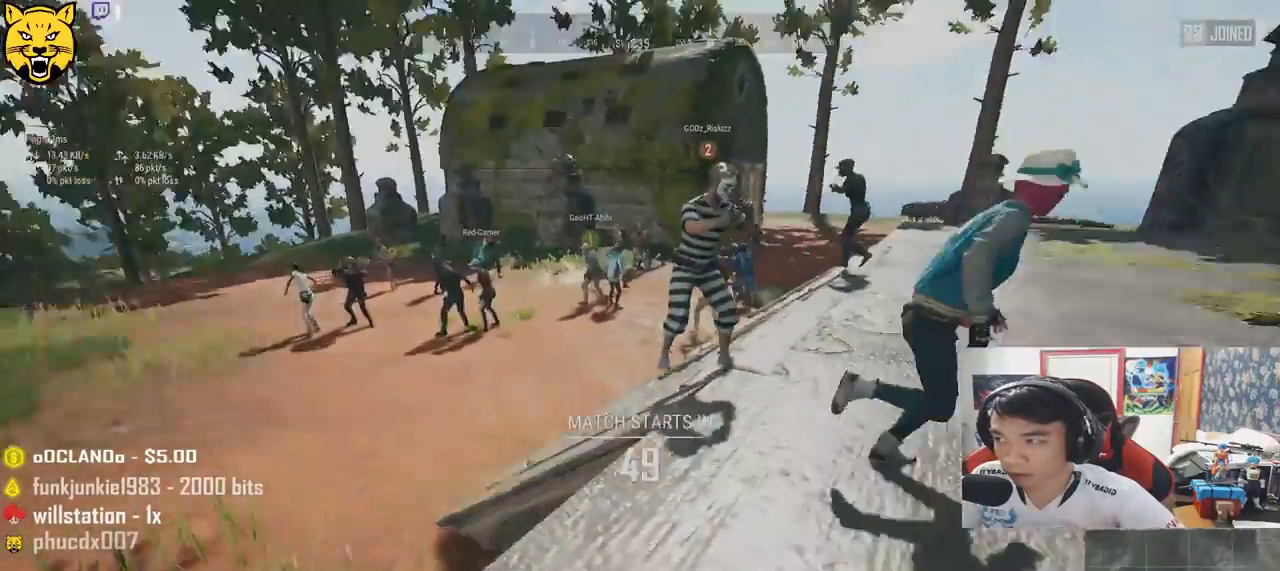
{"keys": ["shift", "w"], "mouse": [], "events": [[483, "d", "up"]]}
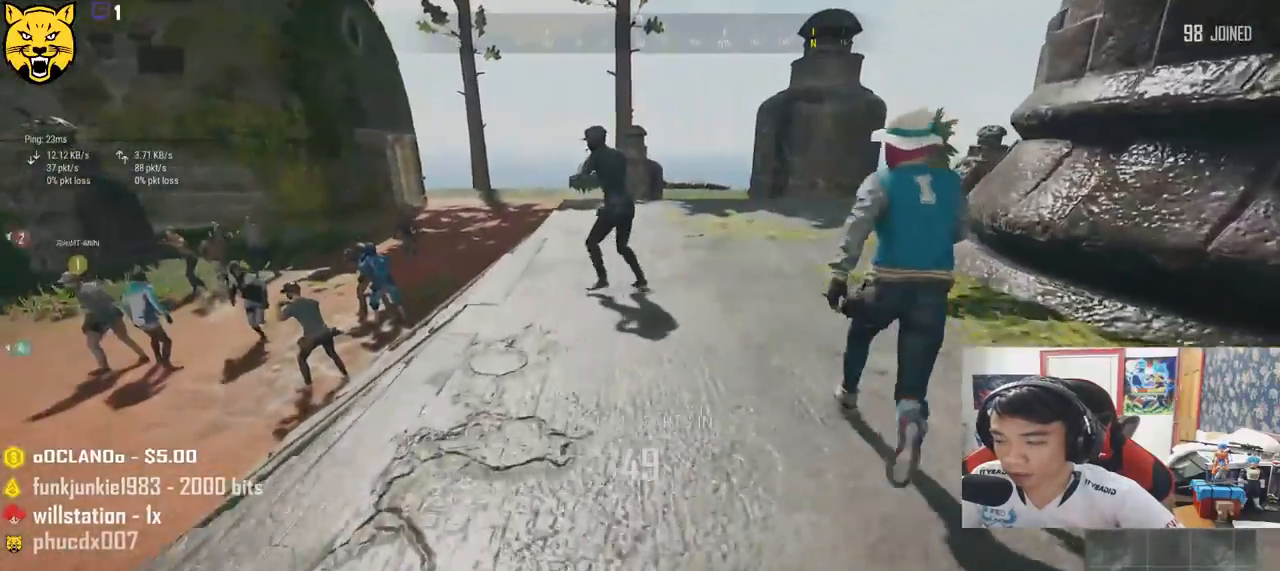
{"keys": ["d", "shift", "w"], "mouse": [], "events": [[300, "d", "down"]]}
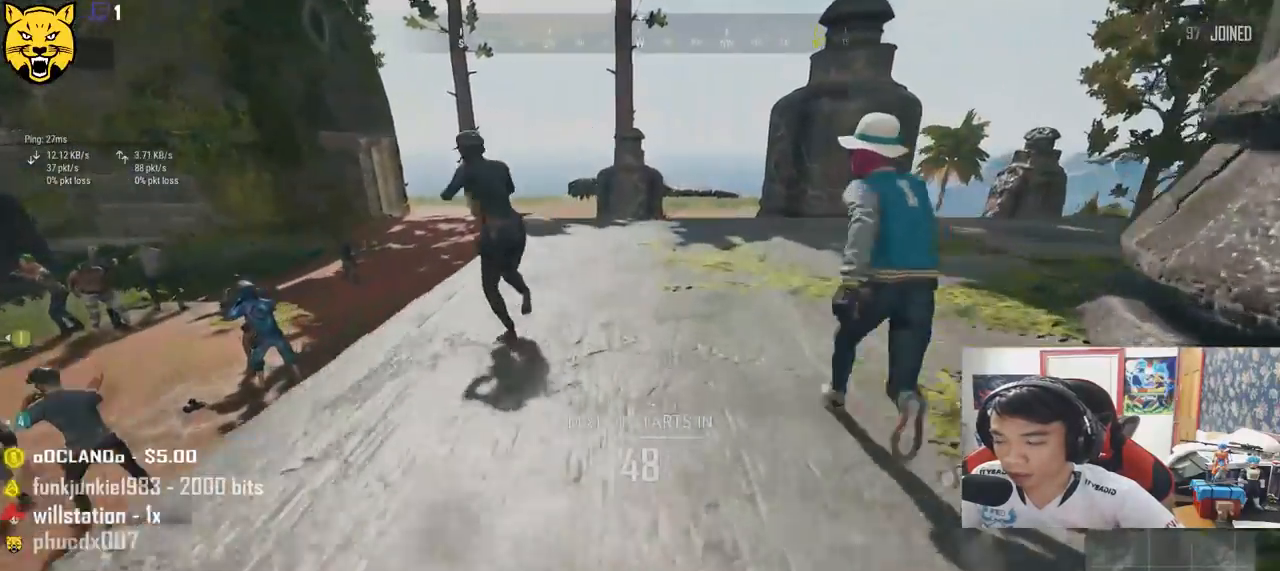
{"keys": ["d", "shift", "w"], "mouse": [], "events": [[233, "space", "down"], [467, "space", "up"]]}
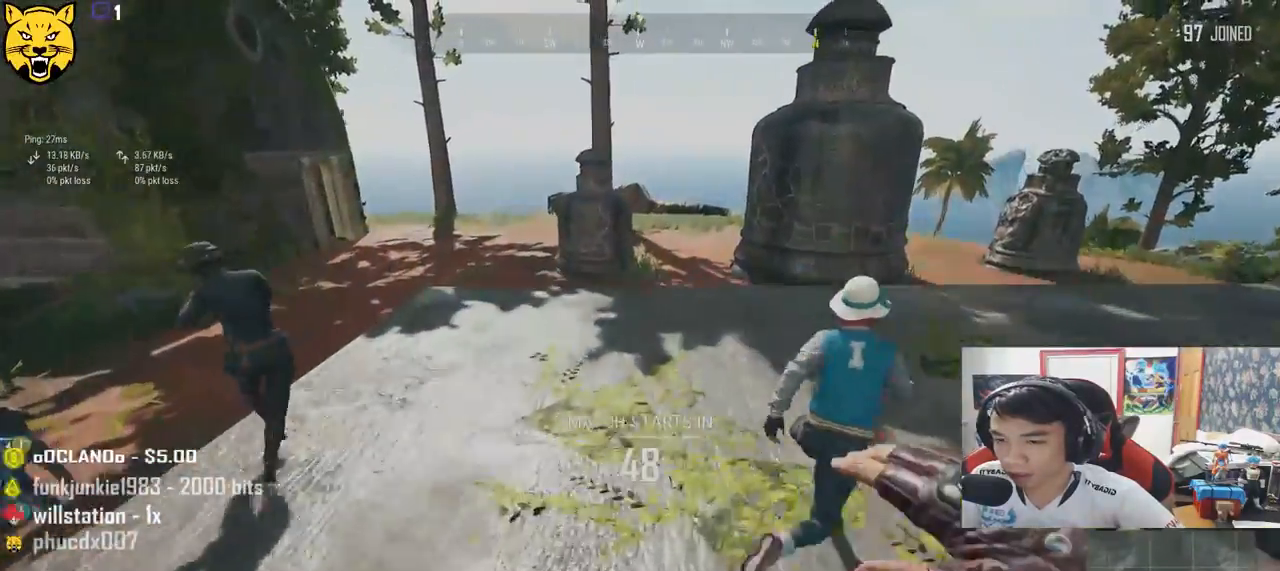
{"keys": ["d", "shift", "w"], "mouse": [], "events": []}
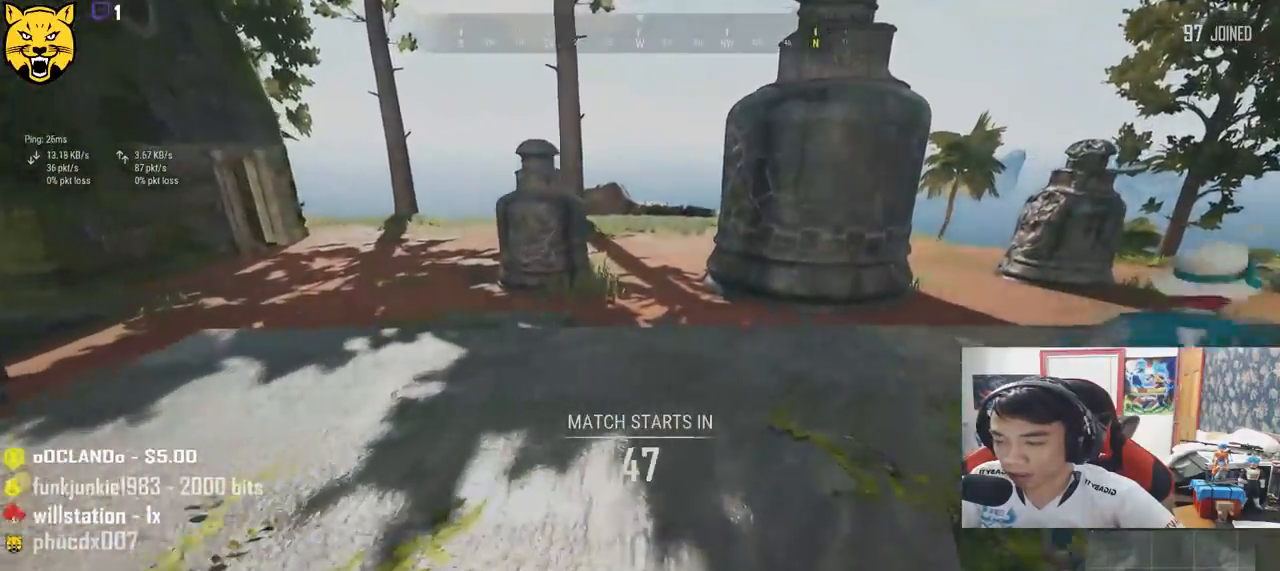
{"keys": ["d", "shift", "w"], "mouse": [], "events": []}
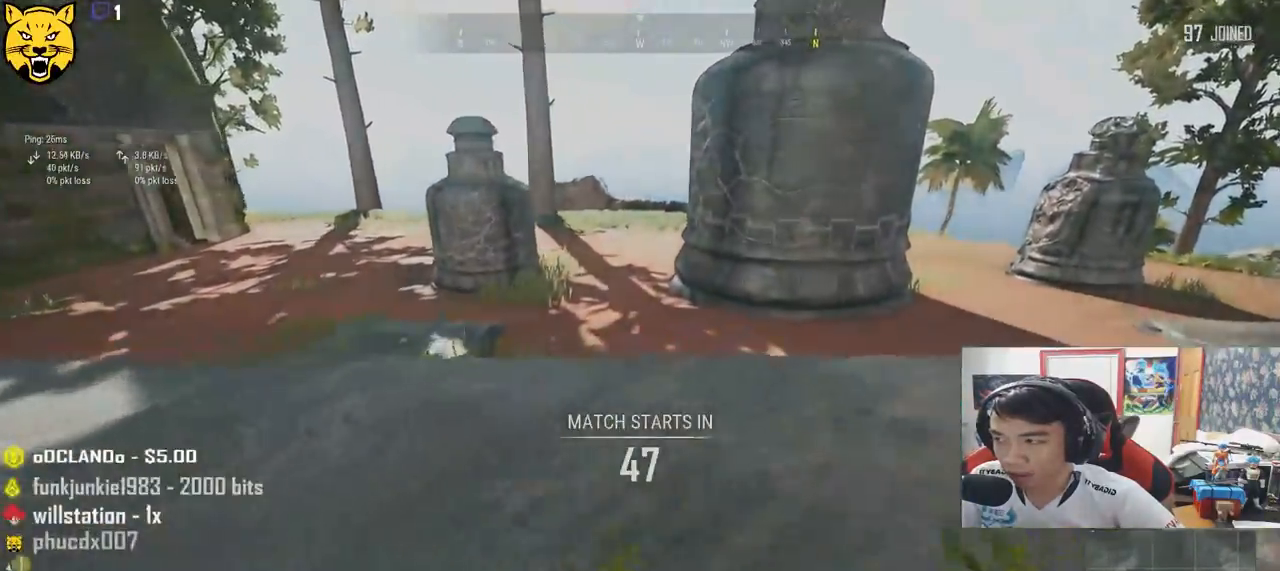
{"keys": ["d", "shift", "w"], "mouse": [], "events": []}
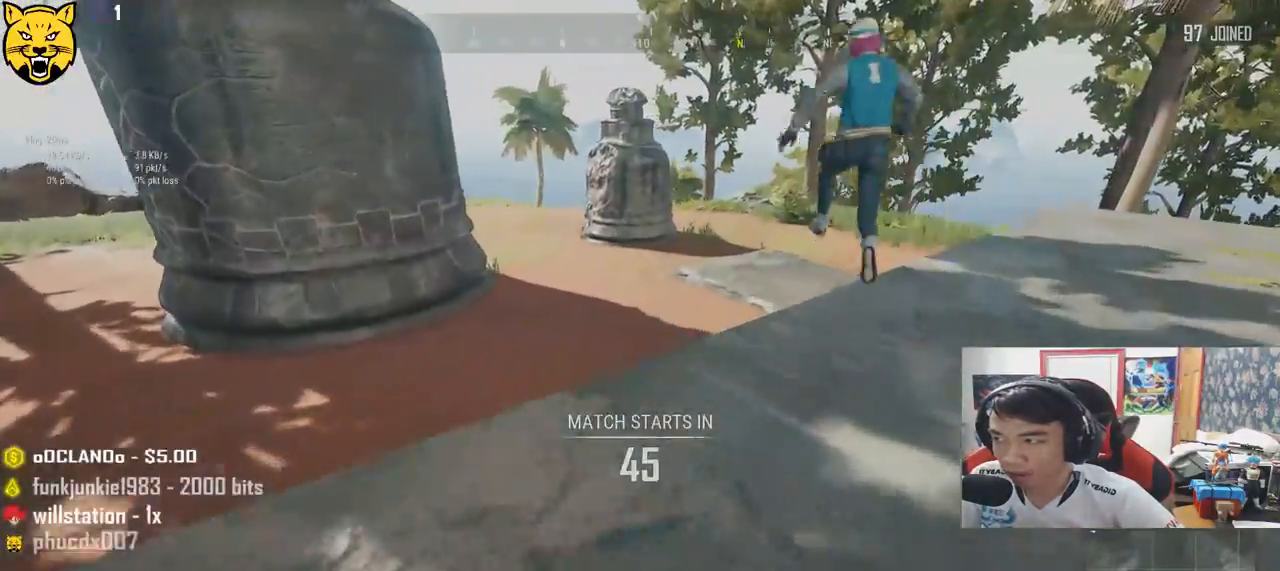
{"keys": ["d", "shift", "w"], "mouse": [], "events": []}
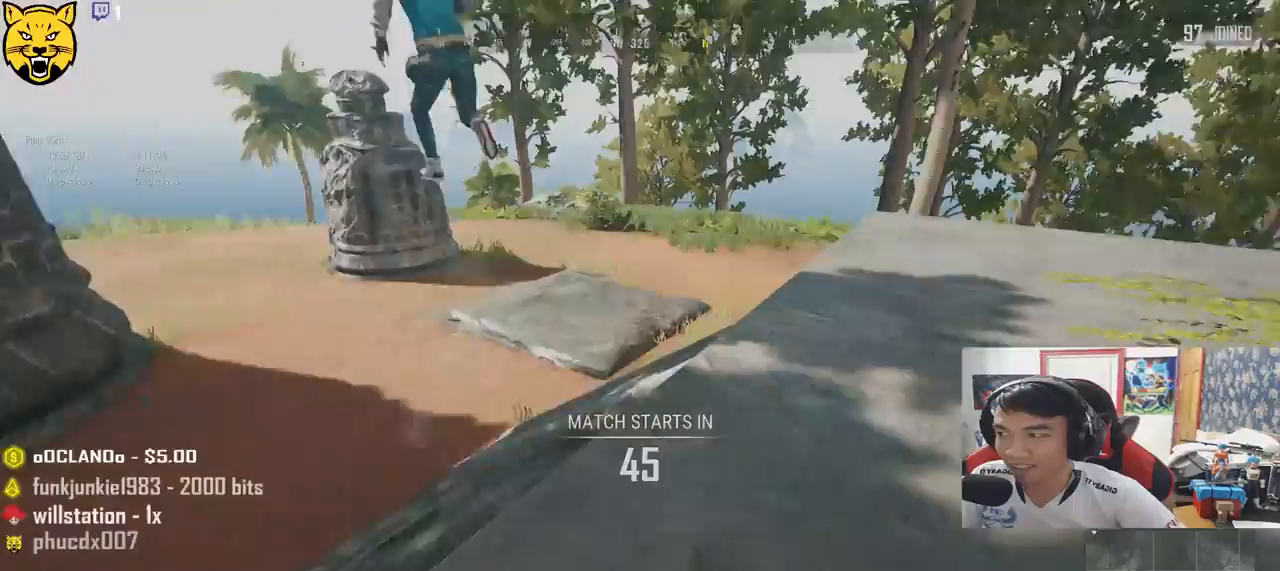
{"keys": ["d", "shift", "w"], "mouse": [], "events": []}
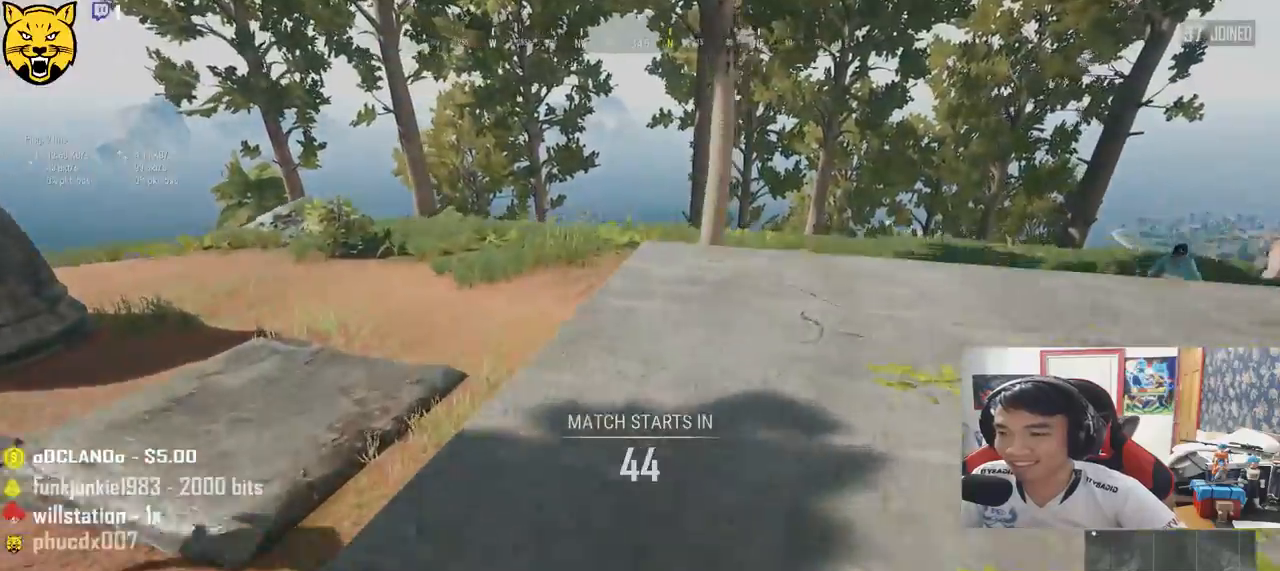
{"keys": ["d", "shift", "w"], "mouse": [], "events": [[67, "d", "up"], [283, "d", "down"]]}
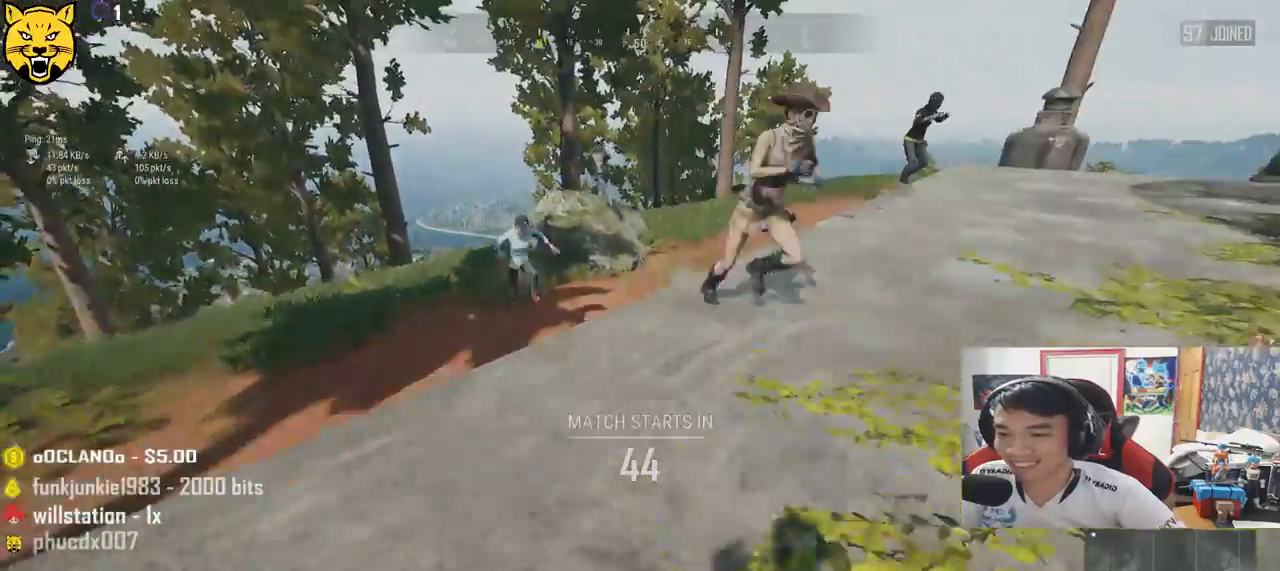
{"keys": ["d", "shift", "w"], "mouse": [], "events": []}
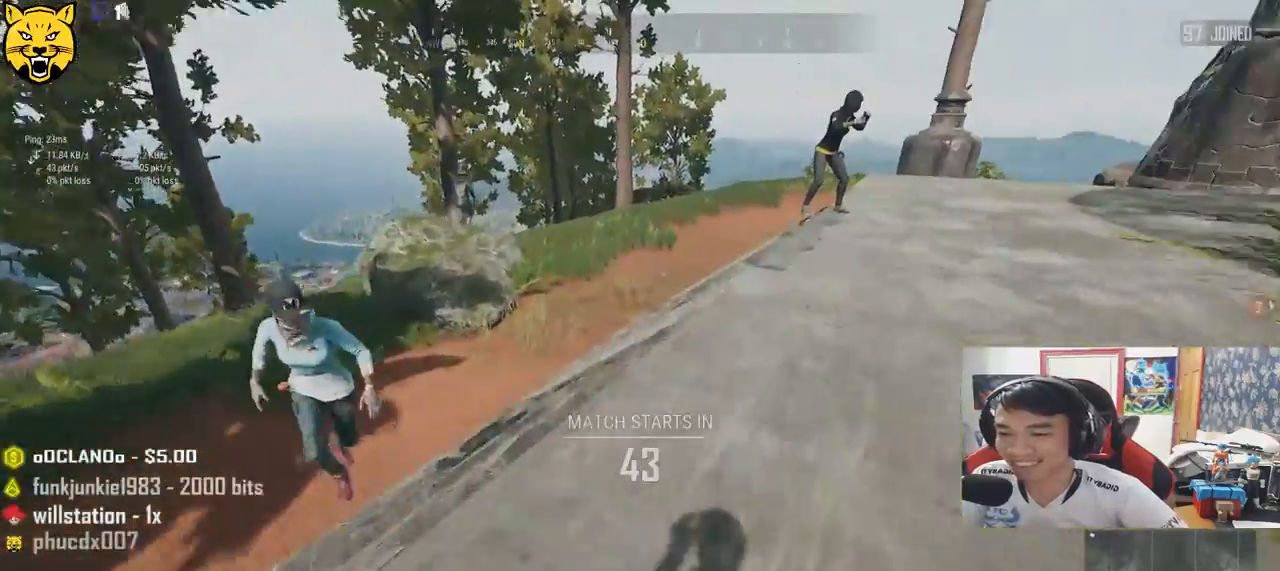
{"keys": ["d", "shift", "w"], "mouse": [], "events": []}
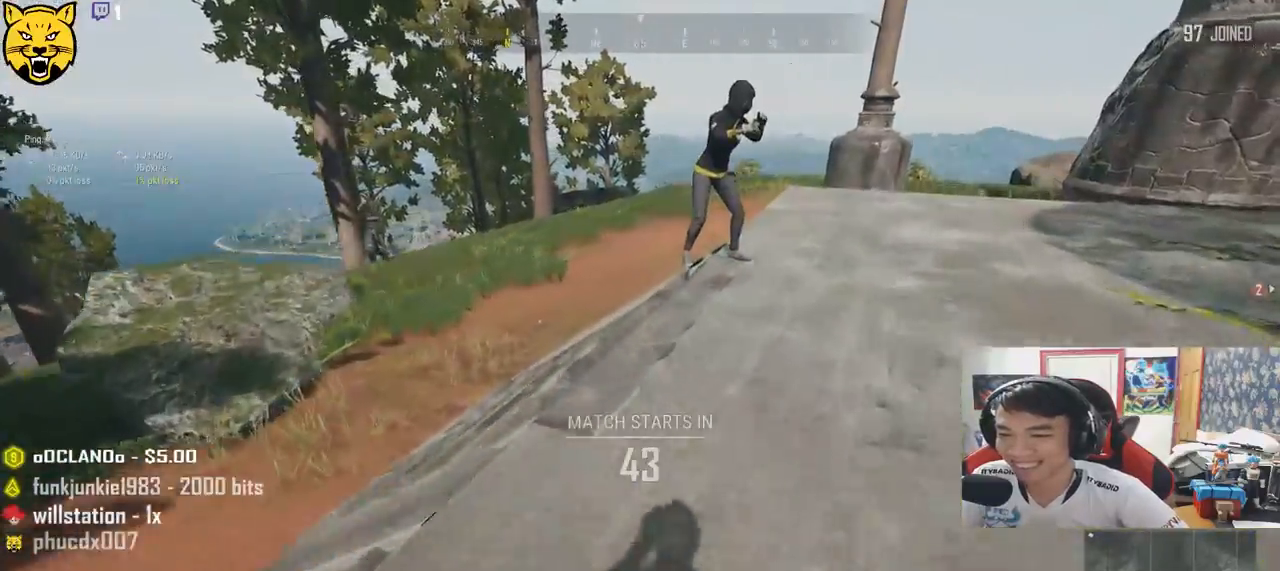
{"keys": ["d", "shift", "w"], "mouse": [], "events": [[250, "space", "down"], [483, "space", "up"]]}
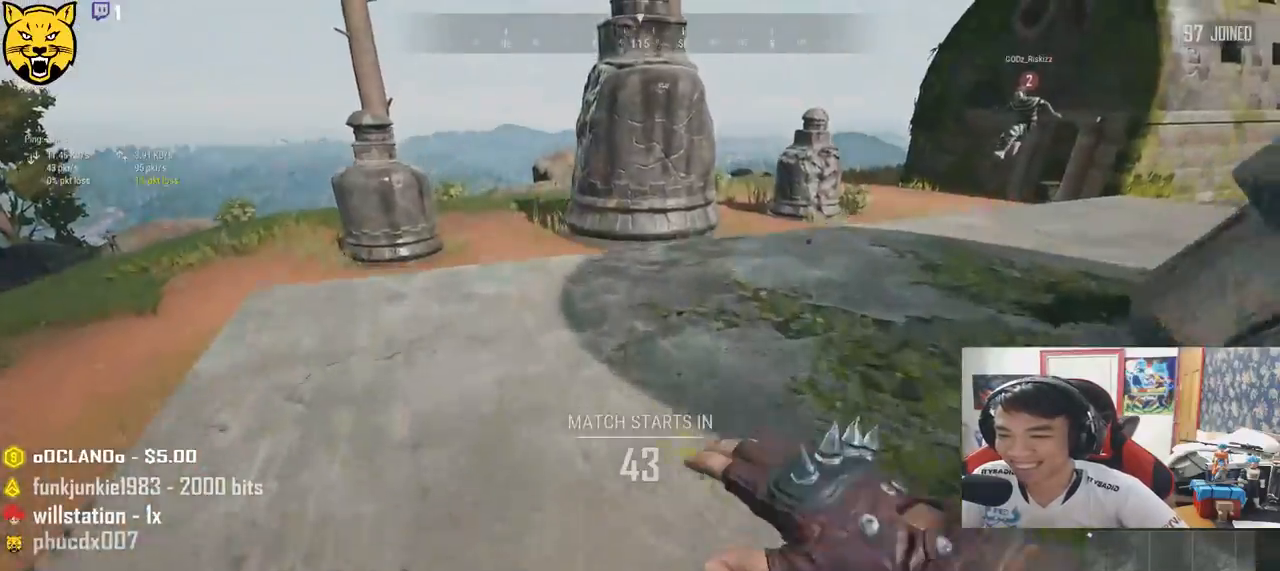
{"keys": ["shift", "w"], "mouse": [], "events": [[50, "d", "up"]]}
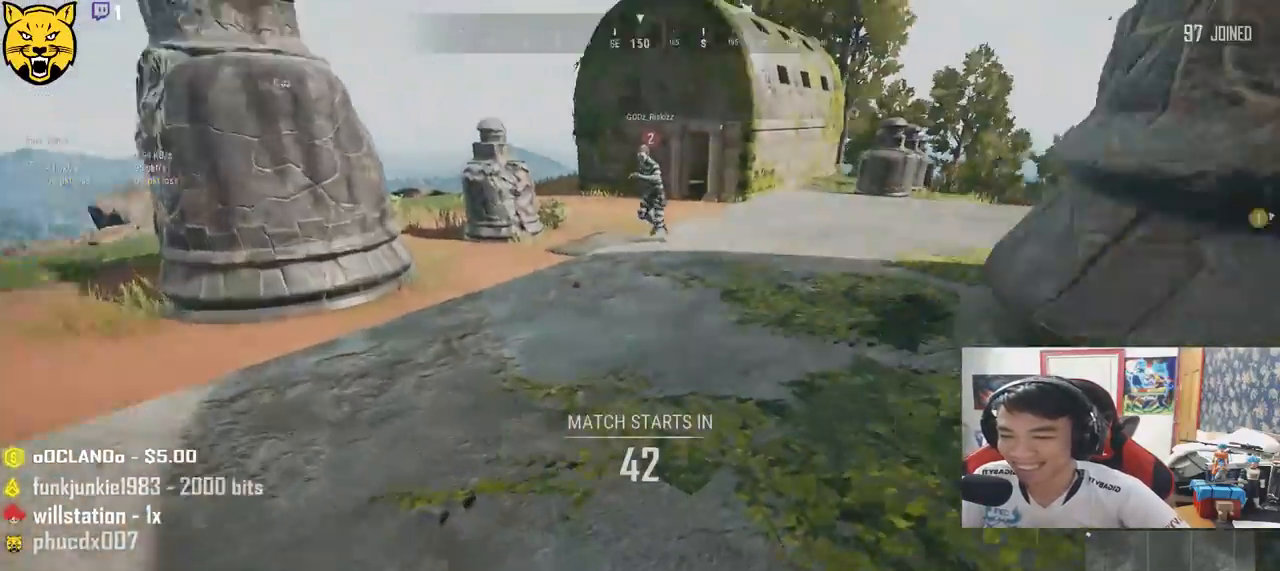
{"keys": ["d", "shift", "w"], "mouse": [], "events": [[367, "d", "down"]]}
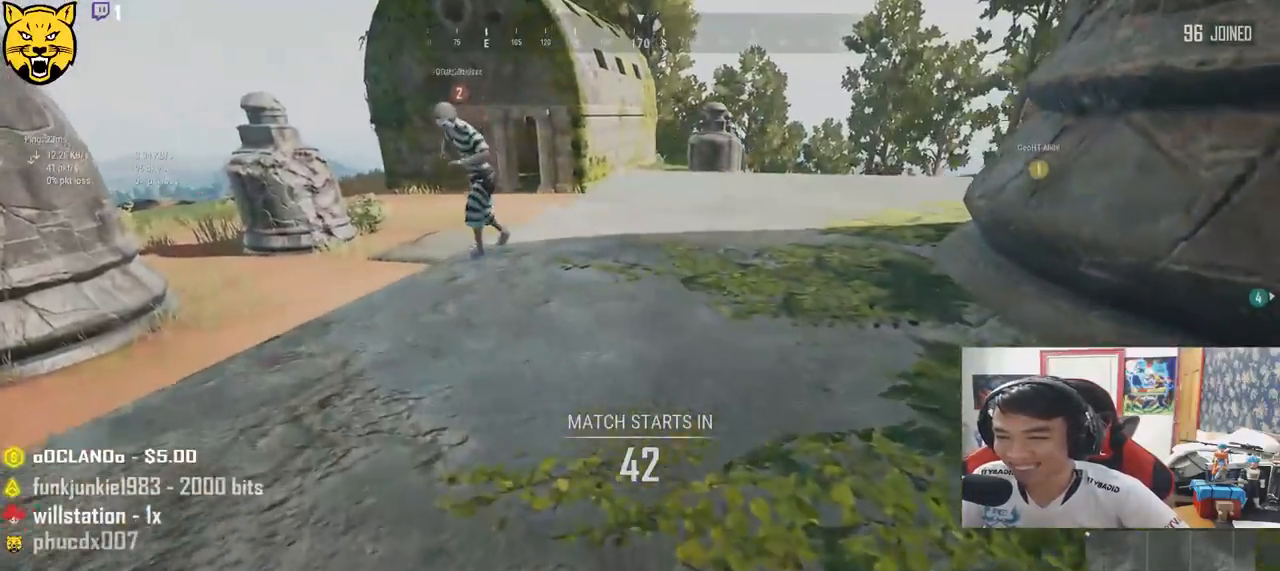
{"keys": ["shift", "w"], "mouse": [], "events": [[150, "d", "up"]]}
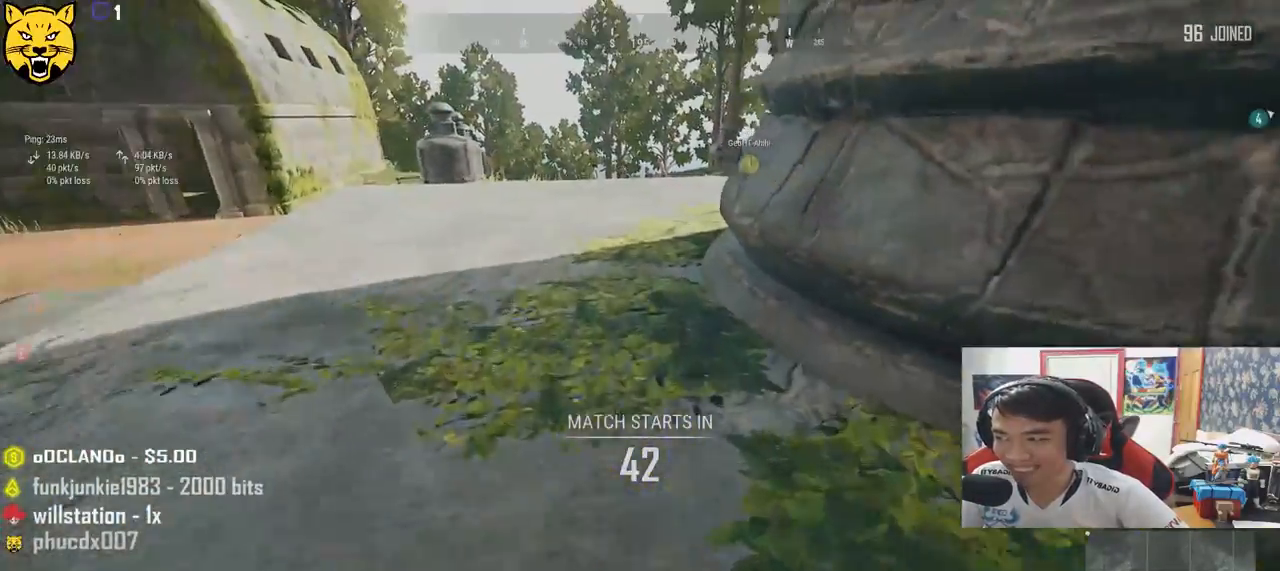
{"keys": ["shift", "space", "w"], "mouse": [], "events": [[417, "space", "down"]]}
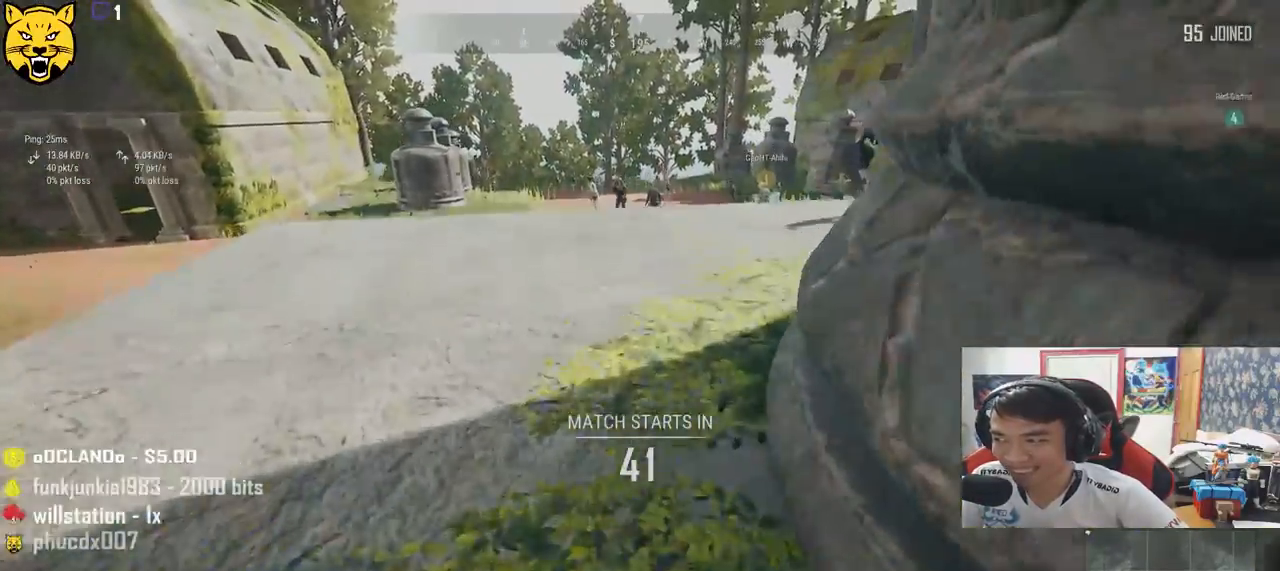
{"keys": ["shift", "w"], "mouse": [], "events": [[117, "space", "up"]]}
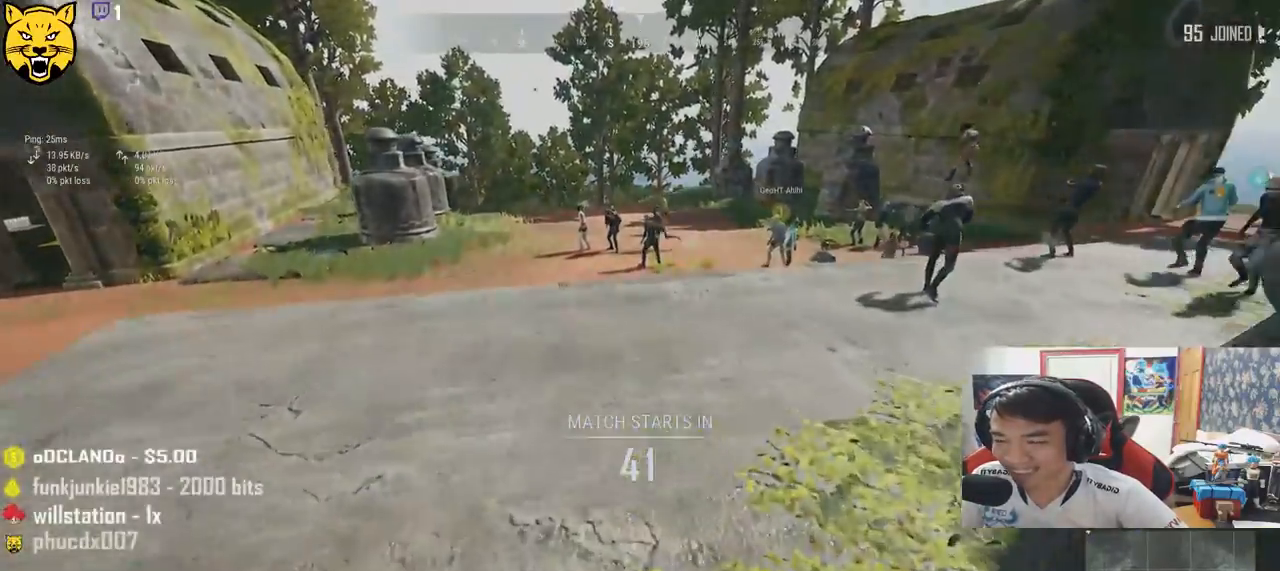
{"keys": ["shift", "w"], "mouse": [], "events": []}
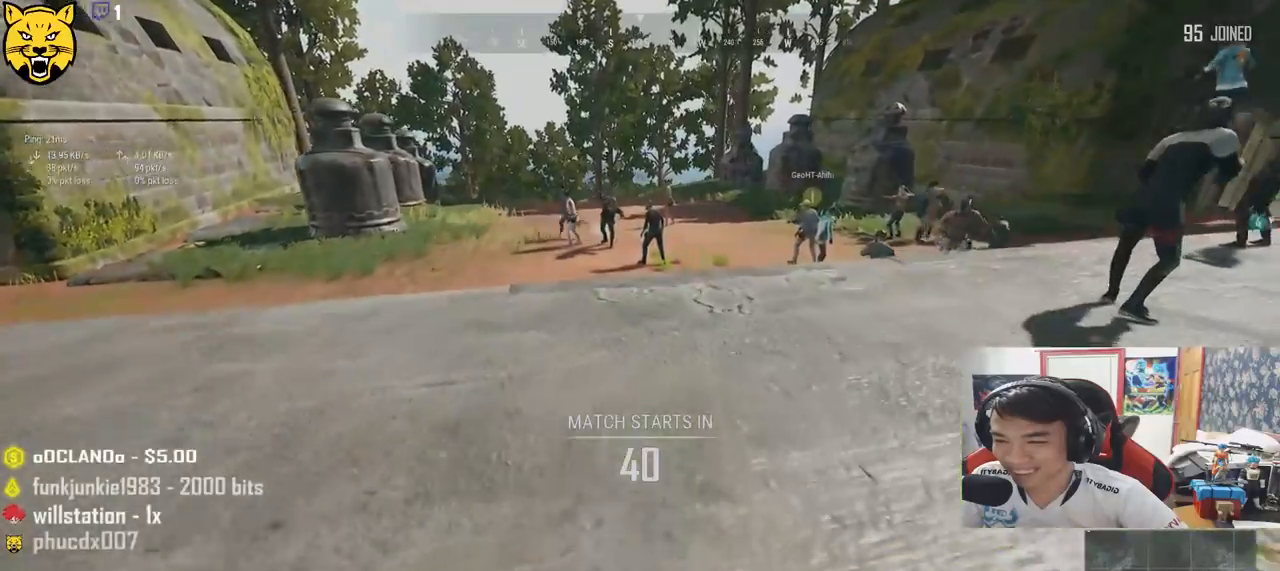
{"keys": ["shift", "w"], "mouse": [], "events": []}
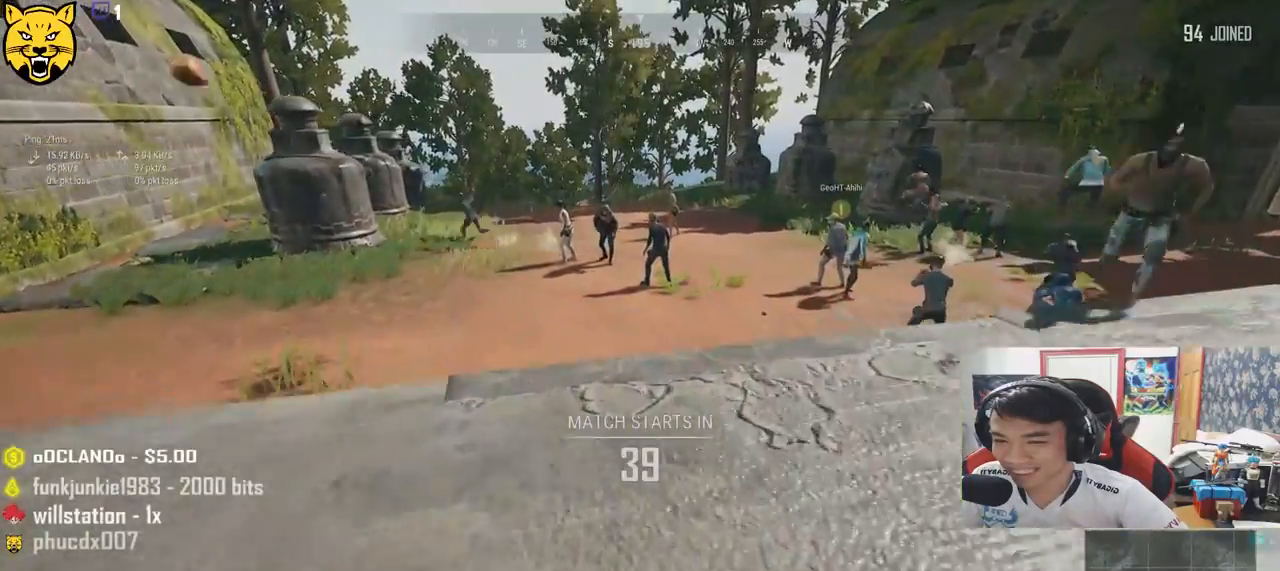
{"keys": ["d", "shift", "w"], "mouse": [], "events": [[367, "d", "down"]]}